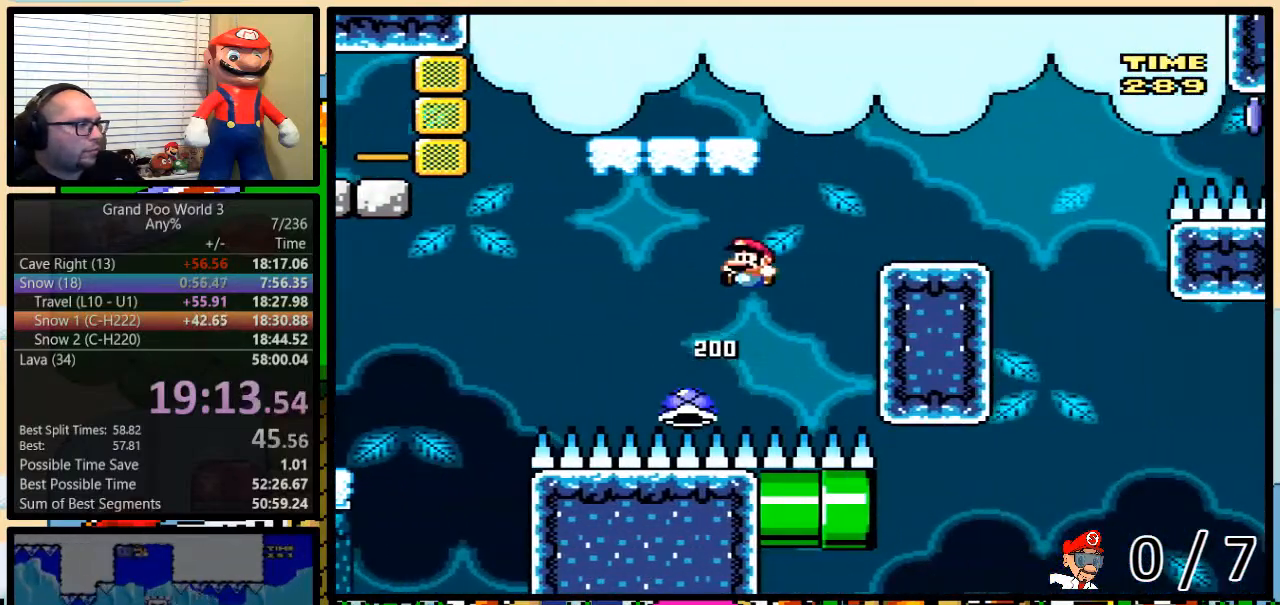
Gameplay with a controller (Nintendo layout); each line is a JSON object with the inputs held at the frame after it. "events" lists button and stick changes between this image and that frame as [ms after this image, input, new state], when the widget could be followed in between. Not read: L3 R3.
{"buttons": ["B", "Y", "DPAD_RIGHT"], "events": [[384, "B", "up"], [384, "DPAD_UP", "down"], [434, "DPAD_LEFT", "up"], [434, "DPAD_RIGHT", "down"], [434, "DPAD_UP", "up"], [467, "B", "down"]]}
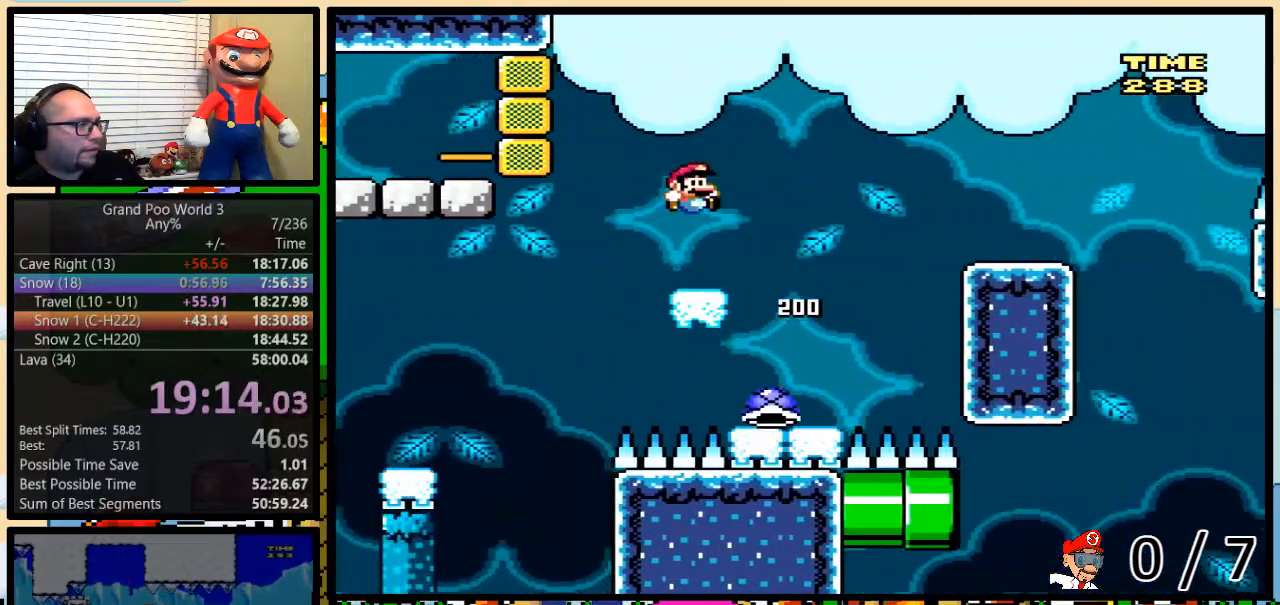
{"buttons": ["B", "Y", "DPAD_UP", "DPAD_RIGHT"], "events": [[33, "DPAD_UP", "down"], [83, "DPAD_UP", "up"], [166, "B", "up"], [417, "DPAD_UP", "down"], [450, "B", "down"]]}
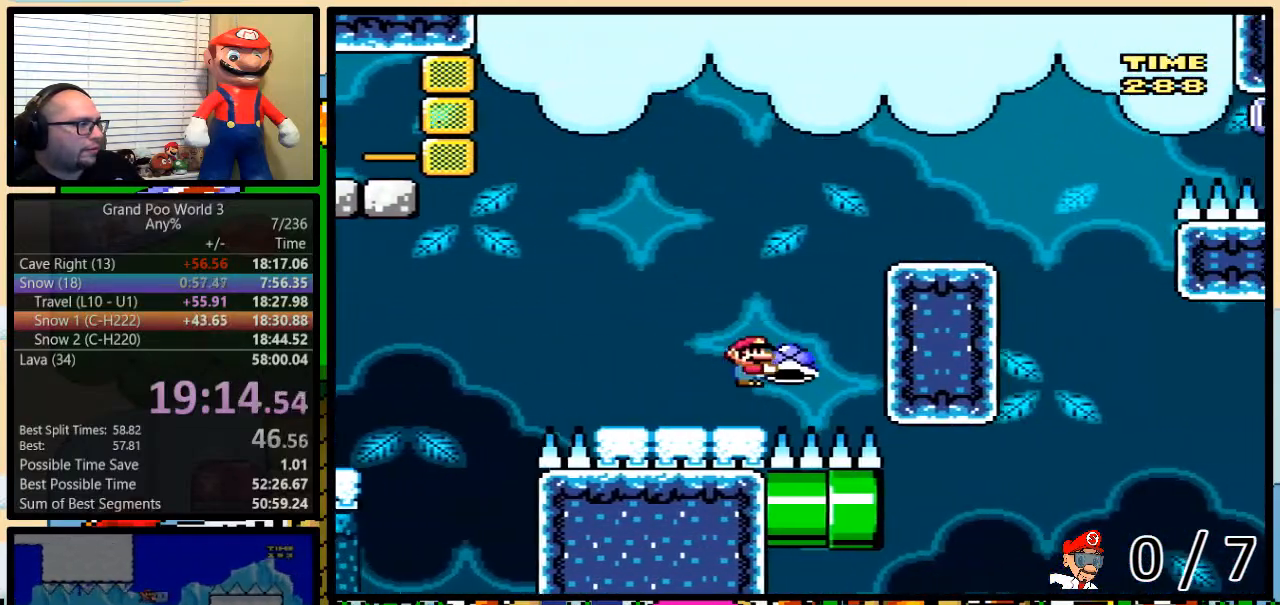
{"buttons": ["B", "Y", "DPAD_RIGHT"], "events": [[17, "DPAD_UP", "up"], [83, "DPAD_RIGHT", "up"], [350, "DPAD_RIGHT", "down"], [384, "B", "up"], [384, "Y", "up"], [451, "Y", "down"], [484, "B", "down"]]}
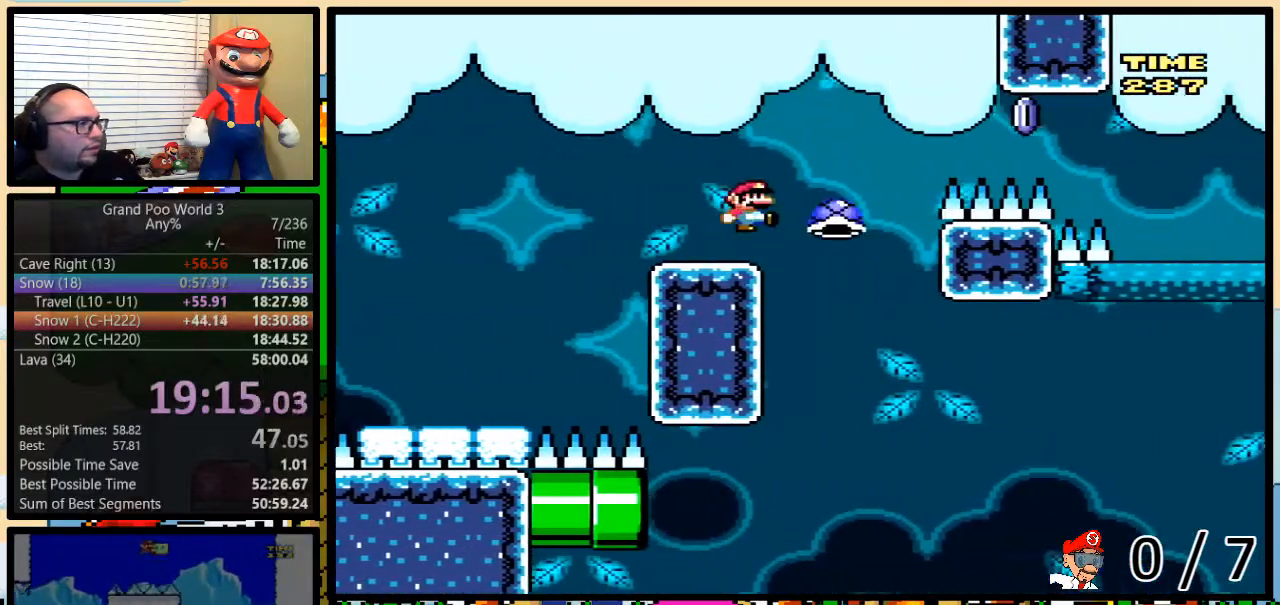
{"buttons": ["B", "Y", "DPAD_UP", "DPAD_RIGHT"], "events": [[100, "DPAD_UP", "down"], [267, "DPAD_UP", "up"], [300, "B", "up"], [417, "B", "down"], [483, "DPAD_UP", "down"]]}
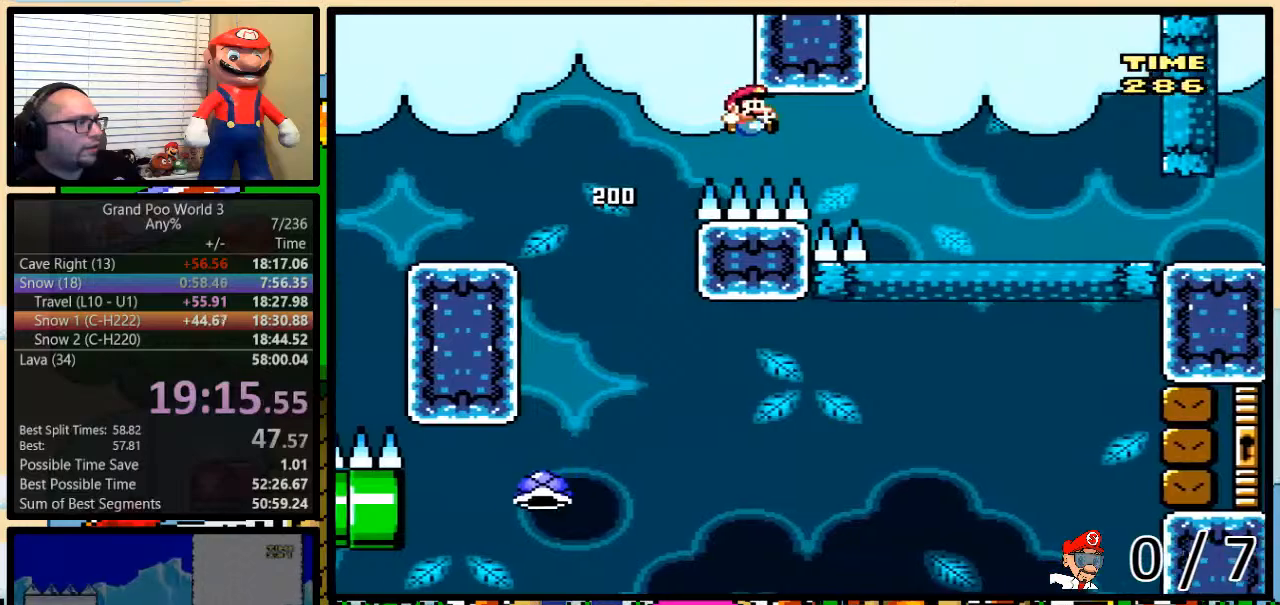
{"buttons": ["Y", "DPAD_UP", "DPAD_RIGHT"], "events": [[434, "B", "up"]]}
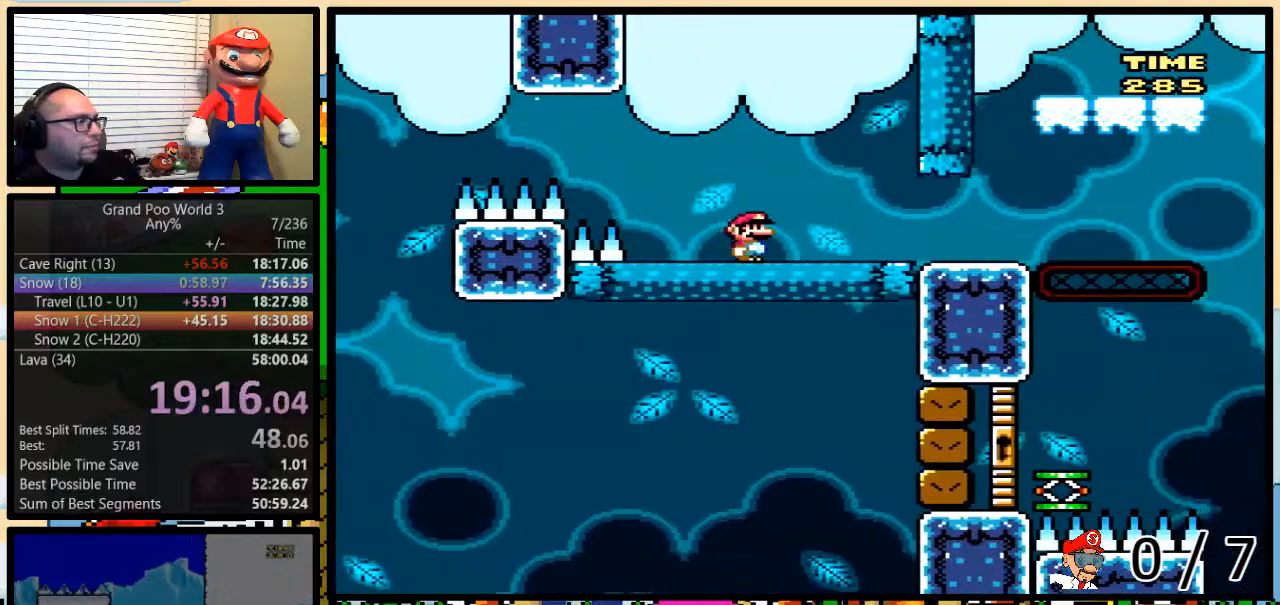
{"buttons": ["A", "Y", "DPAD_UP", "DPAD_RIGHT"], "events": [[450, "A", "down"]]}
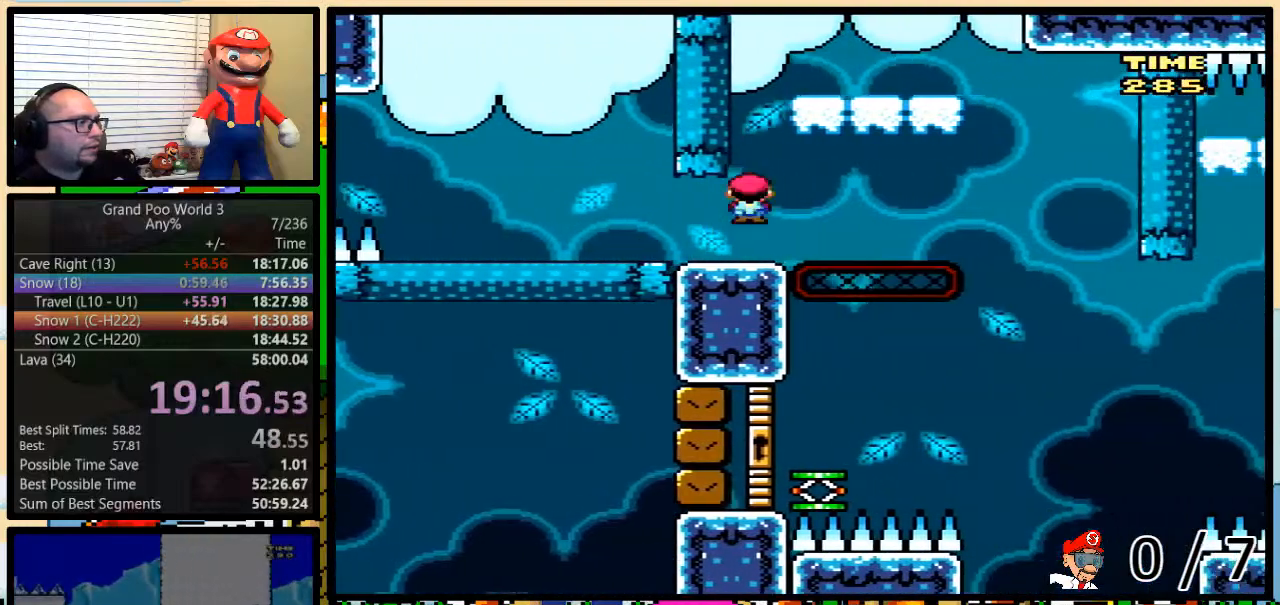
{"buttons": ["Y", "DPAD_LEFT"], "events": [[83, "A", "up"], [200, "A", "down"], [300, "A", "up"], [417, "DPAD_UP", "up"], [451, "DPAD_DOWN", "down"], [484, "DPAD_DOWN", "up"], [484, "DPAD_LEFT", "down"], [484, "DPAD_RIGHT", "up"]]}
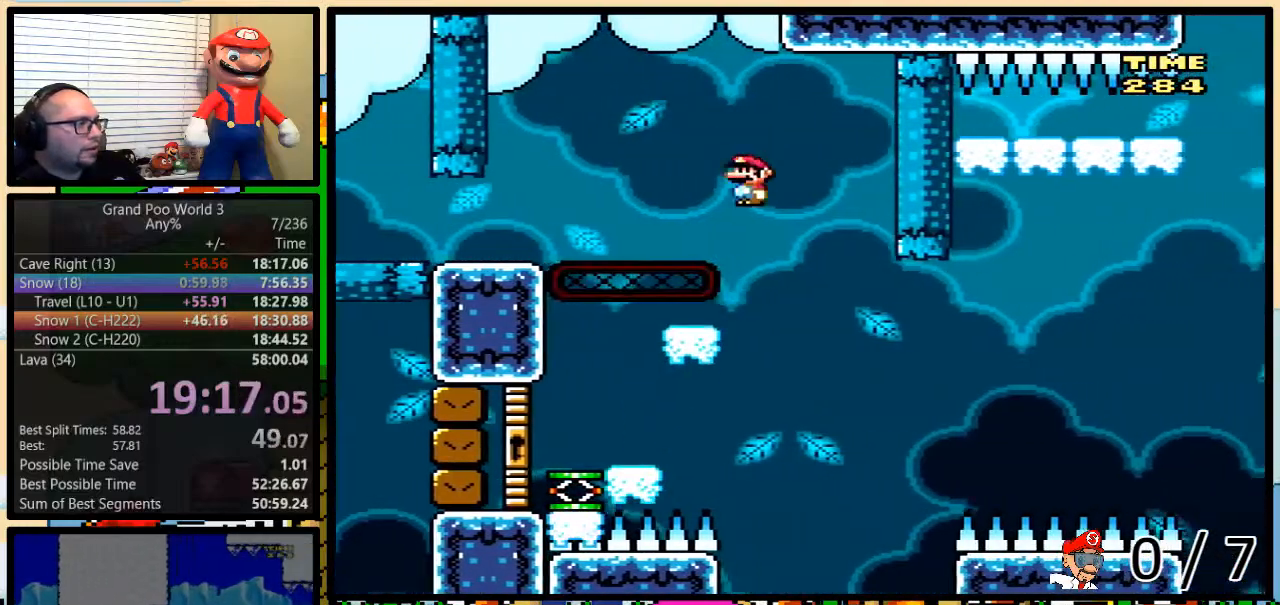
{"buttons": ["Y", "DPAD_LEFT"], "events": [[50, "B", "down"], [417, "B", "up"]]}
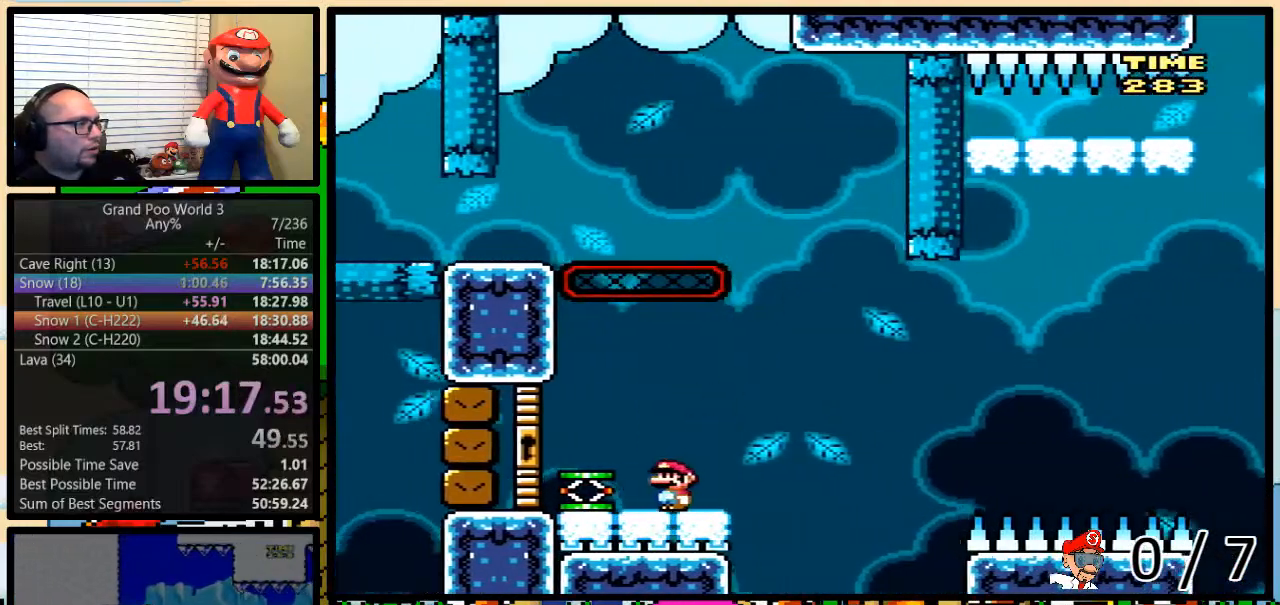
{"buttons": ["Y", "DPAD_RIGHT"], "events": [[84, "DPAD_LEFT", "up"], [84, "DPAD_RIGHT", "down"]]}
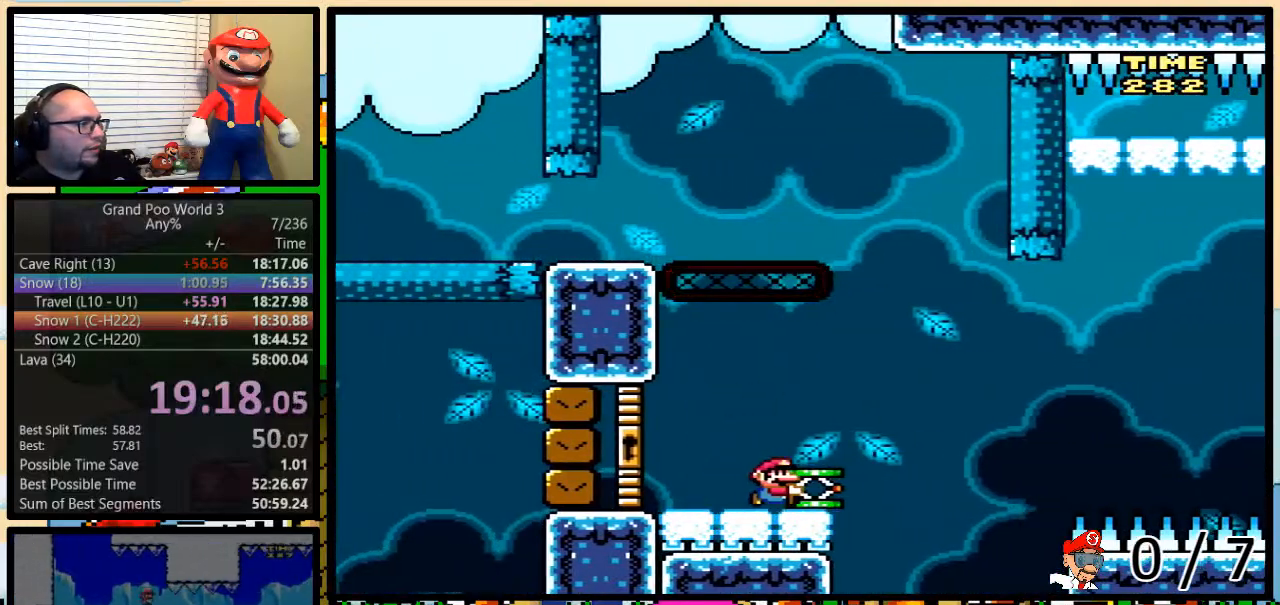
{"buttons": ["B", "Y", "DPAD_RIGHT"], "events": [[66, "B", "down"], [133, "DPAD_RIGHT", "up"], [250, "B", "up"], [250, "Y", "up"], [350, "Y", "down"], [367, "B", "down"], [367, "DPAD_RIGHT", "down"]]}
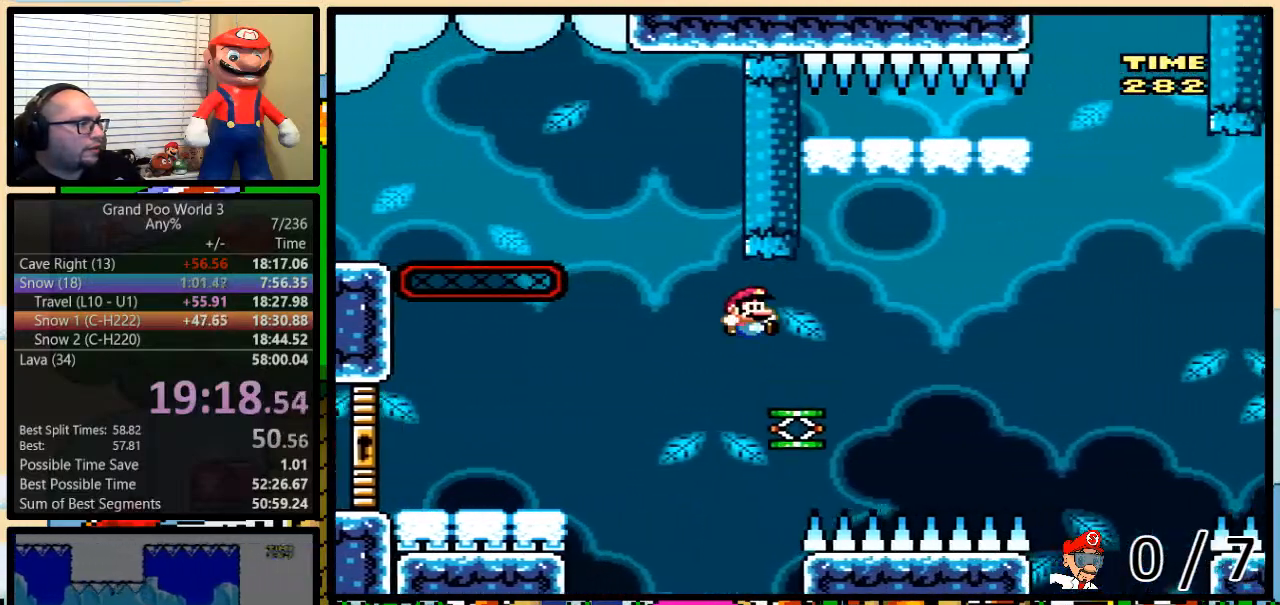
{"buttons": ["B", "Y", "DPAD_UP", "DPAD_RIGHT"], "events": [[100, "DPAD_UP", "down"], [150, "B", "up"], [284, "B", "down"]]}
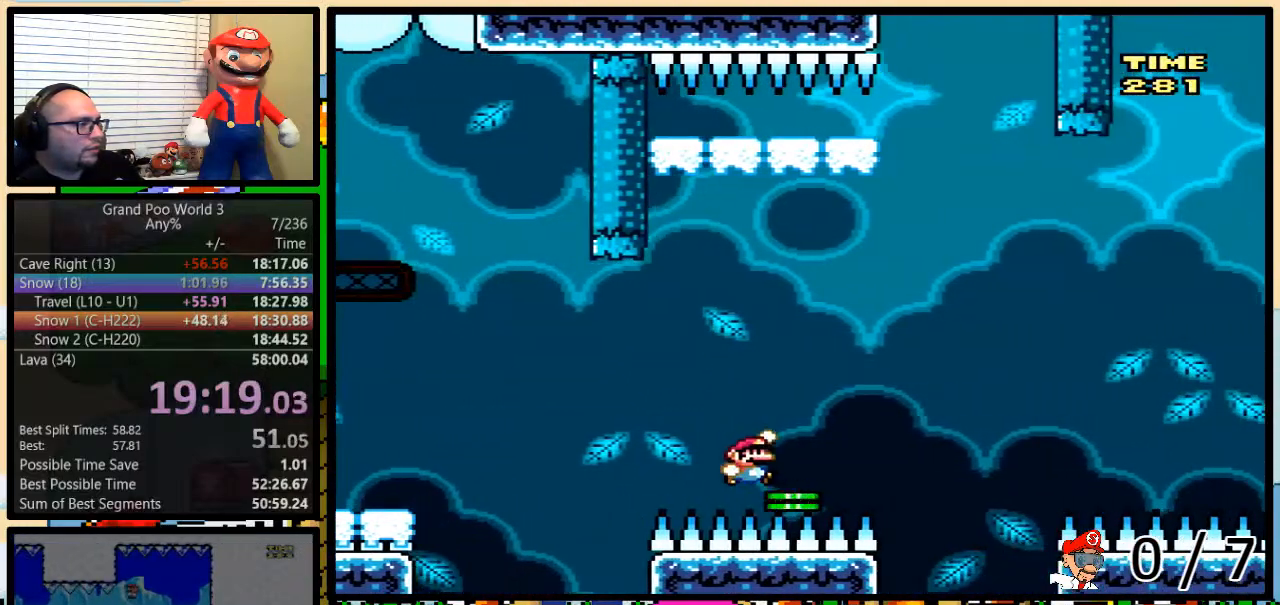
{"buttons": ["Y", "DPAD_LEFT"], "events": [[233, "B", "up"], [267, "DPAD_RIGHT", "up"], [267, "DPAD_UP", "up"], [283, "DPAD_LEFT", "down"]]}
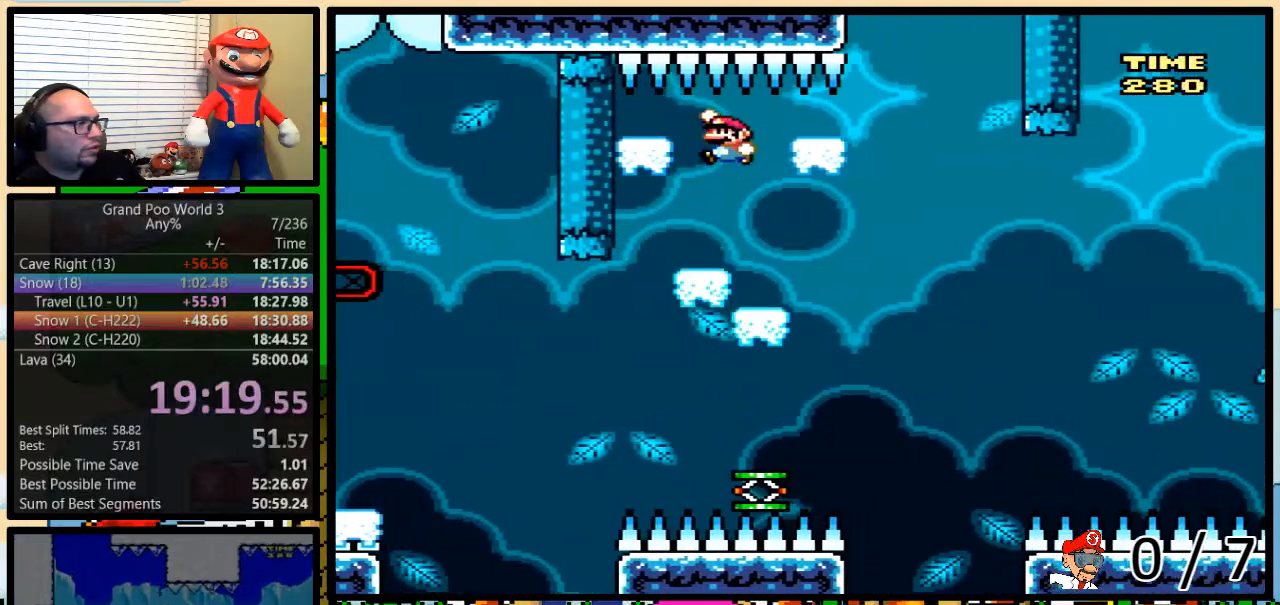
{"buttons": ["Y", "DPAD_UP", "DPAD_RIGHT"], "events": [[200, "DPAD_LEFT", "up"], [200, "DPAD_UP", "down"], [217, "DPAD_RIGHT", "down"]]}
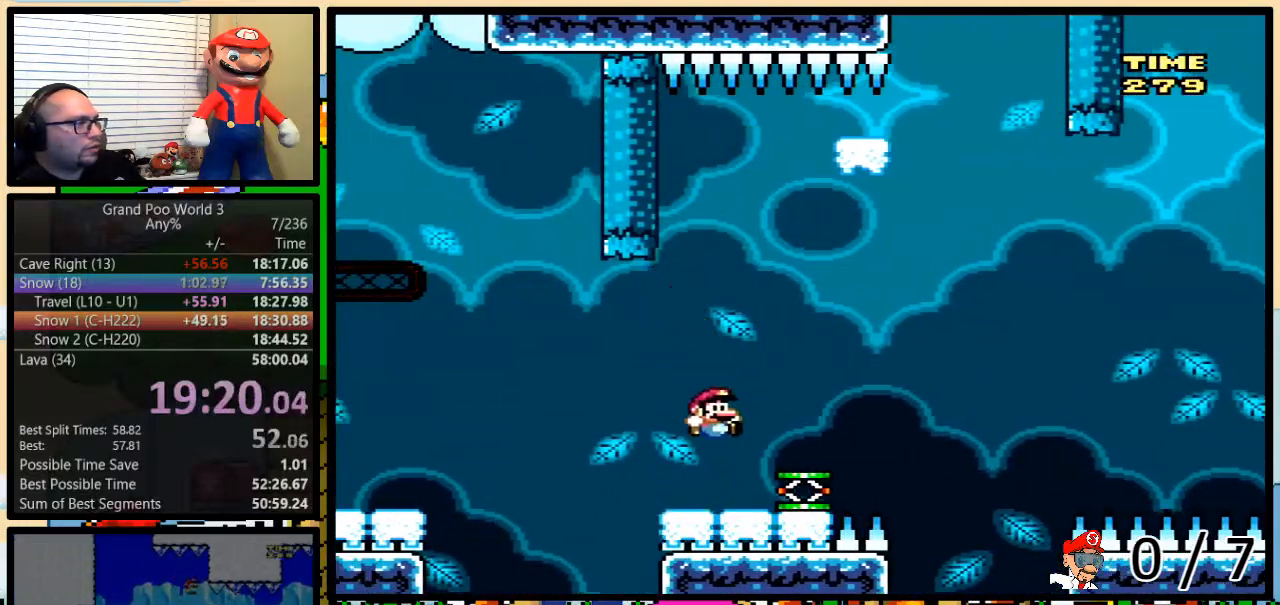
{"buttons": ["B", "Y", "DPAD_UP", "DPAD_RIGHT"], "events": [[33, "DPAD_RIGHT", "up"], [33, "DPAD_UP", "up"], [50, "DPAD_LEFT", "down"], [100, "DPAD_LEFT", "up"], [100, "DPAD_UP", "down"], [133, "DPAD_RIGHT", "down"], [133, "DPAD_UP", "up"], [183, "DPAD_UP", "down"], [300, "B", "down"]]}
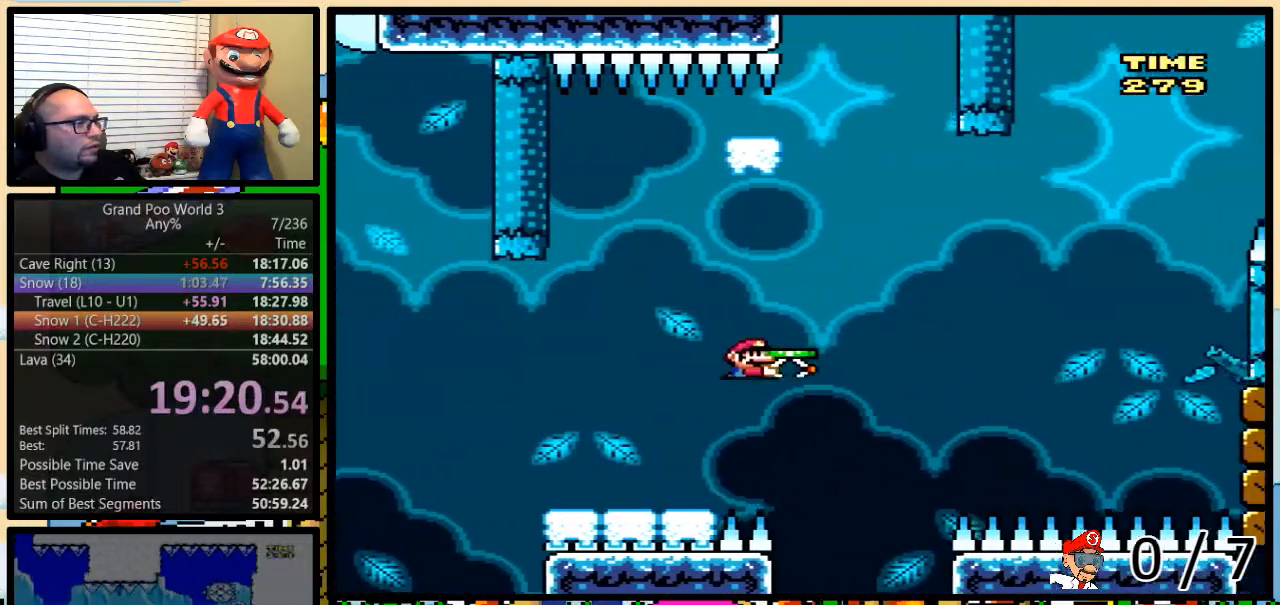
{"buttons": ["B", "Y", "DPAD_LEFT"], "events": [[34, "DPAD_LEFT", "down"], [34, "DPAD_RIGHT", "up"], [34, "DPAD_UP", "up"]]}
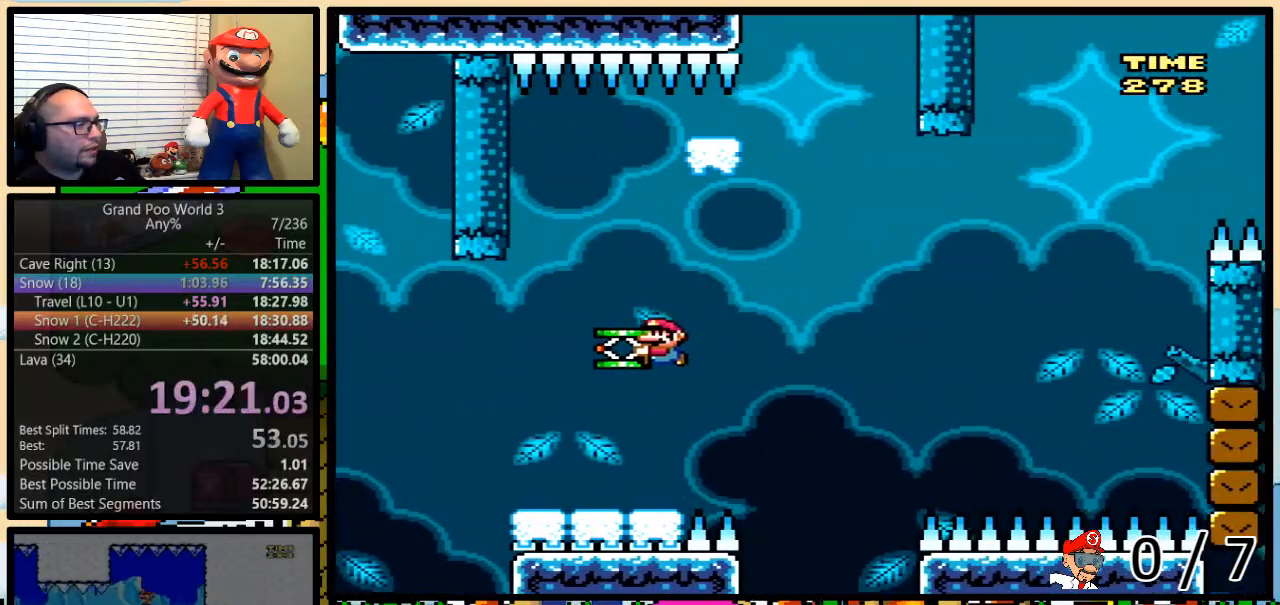
{"buttons": ["Y", "DPAD_RIGHT"], "events": [[150, "DPAD_LEFT", "up"], [150, "DPAD_RIGHT", "down"], [217, "B", "up"]]}
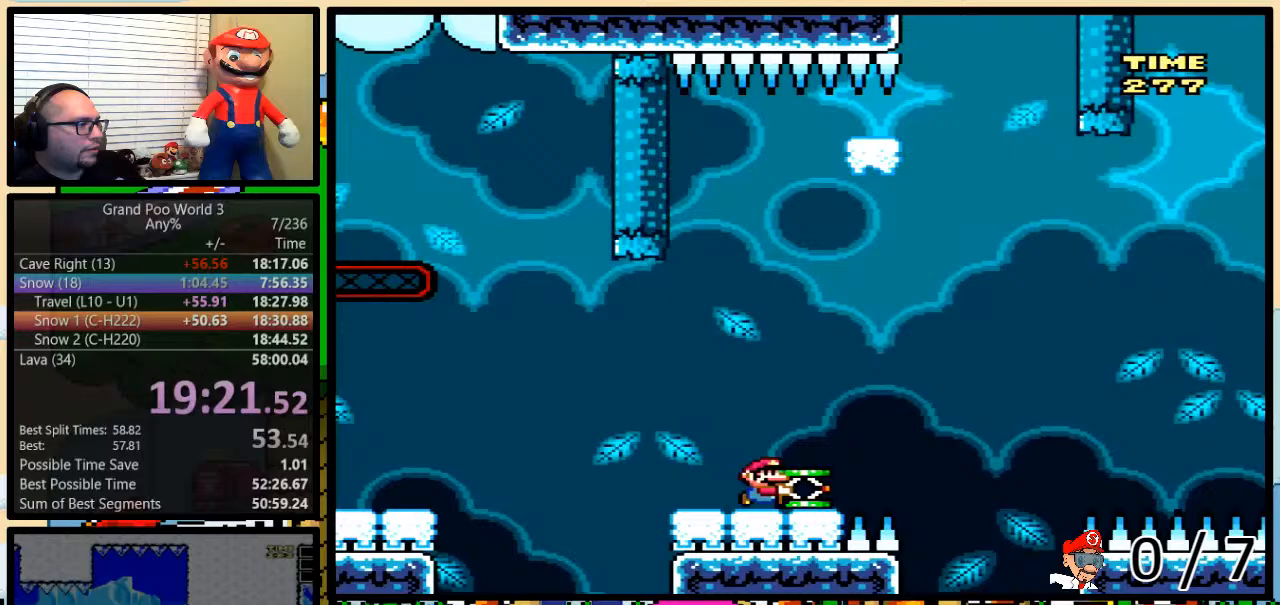
{"buttons": ["B", "Y"], "events": [[134, "B", "down"], [217, "DPAD_RIGHT", "up"], [401, "Y", "up"], [468, "Y", "down"]]}
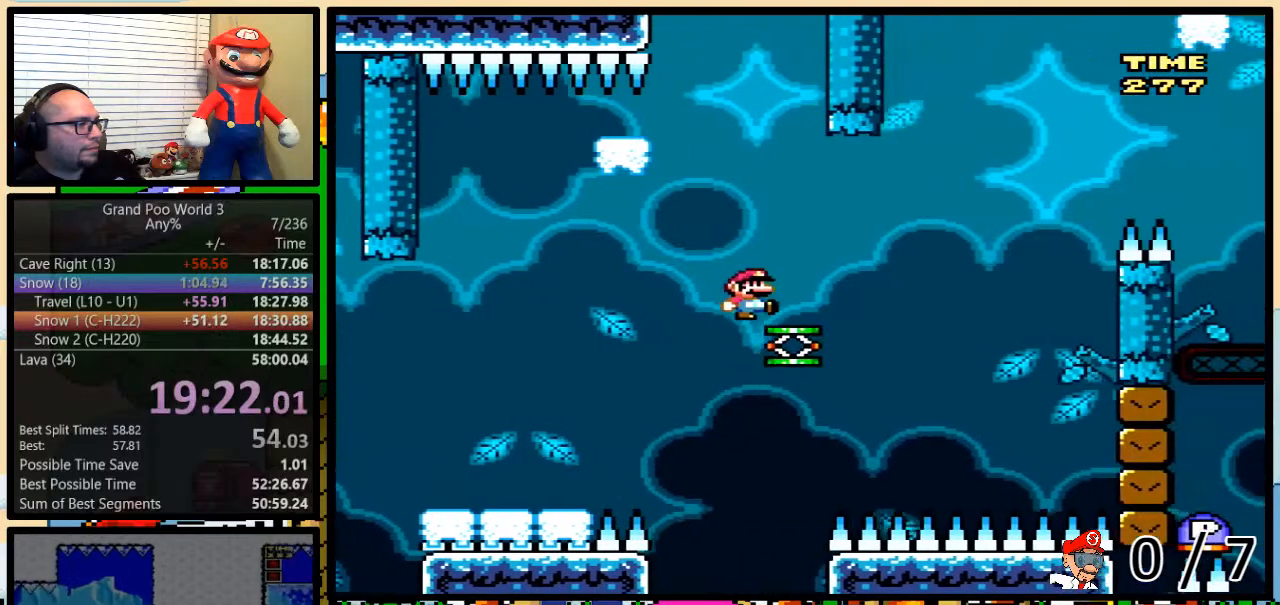
{"buttons": ["B", "Y", "DPAD_UP", "DPAD_RIGHT"], "events": [[33, "DPAD_RIGHT", "down"], [33, "DPAD_UP", "down"]]}
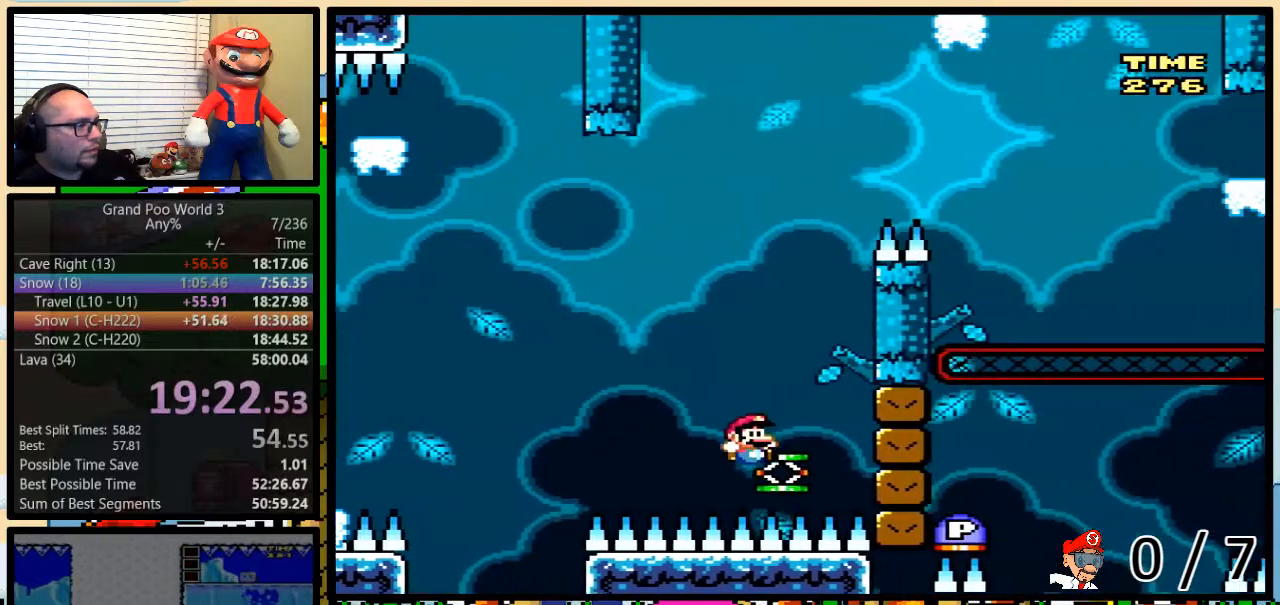
{"buttons": ["B", "Y", "DPAD_UP", "DPAD_RIGHT"], "events": []}
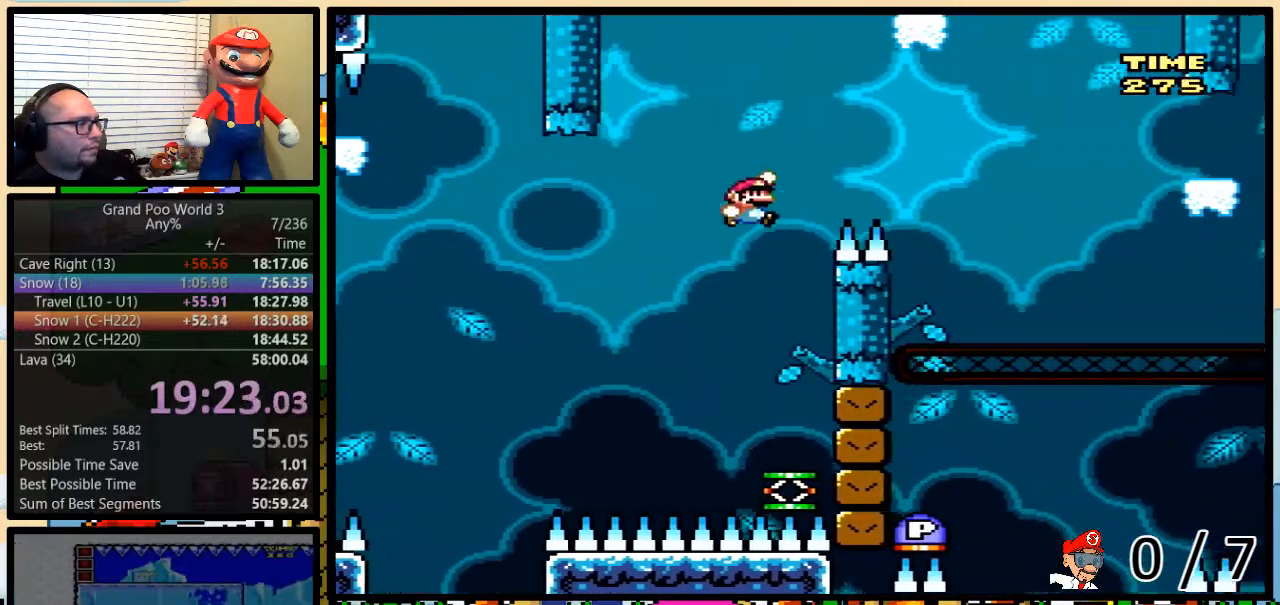
{"buttons": ["Y", "DPAD_UP", "DPAD_RIGHT"], "events": [[434, "B", "up"]]}
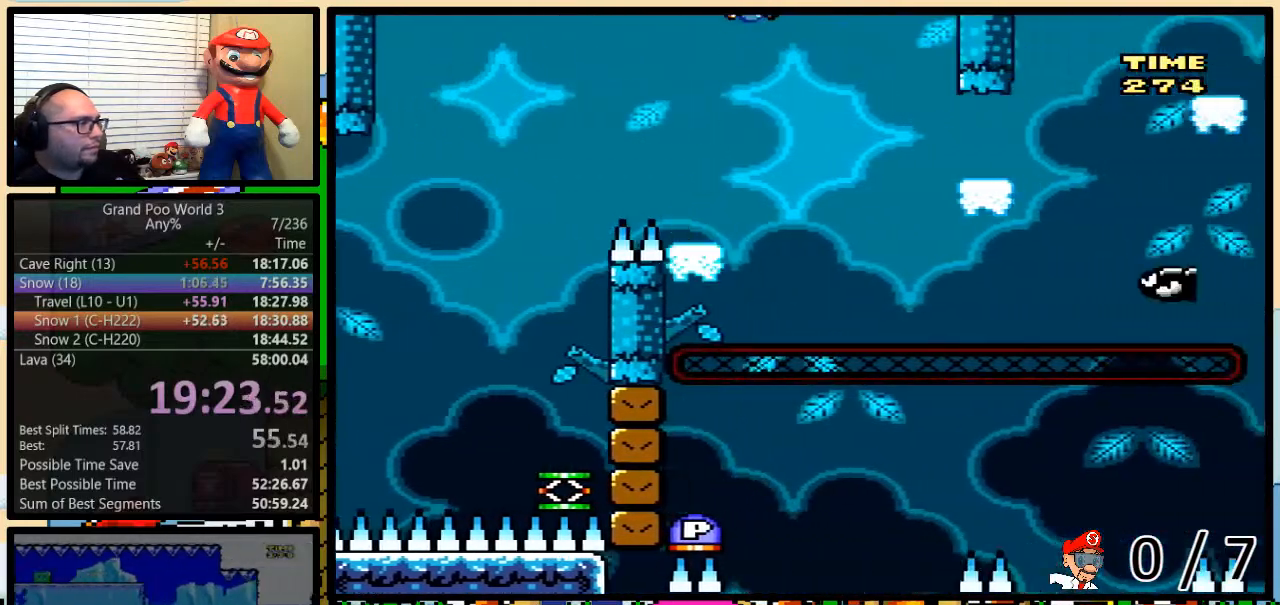
{"buttons": ["B", "Y", "DPAD_UP", "DPAD_RIGHT"], "events": [[151, "B", "down"]]}
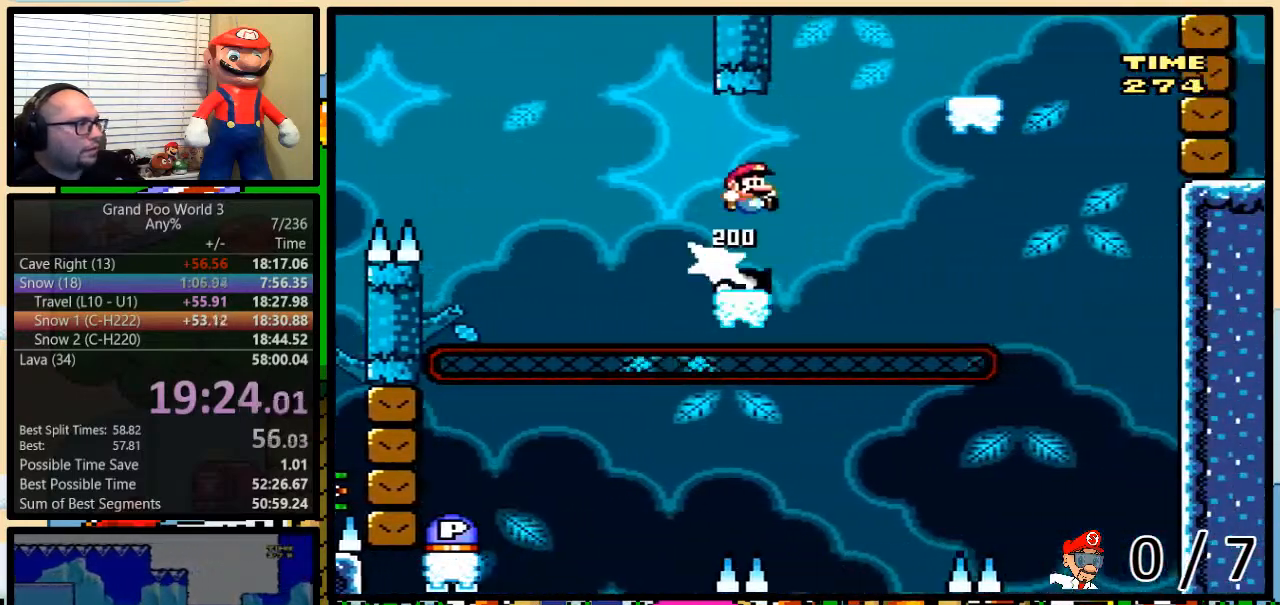
{"buttons": ["Y", "DPAD_RIGHT"], "events": [[67, "B", "up"], [250, "B", "down"], [400, "B", "up"], [500, "DPAD_UP", "up"]]}
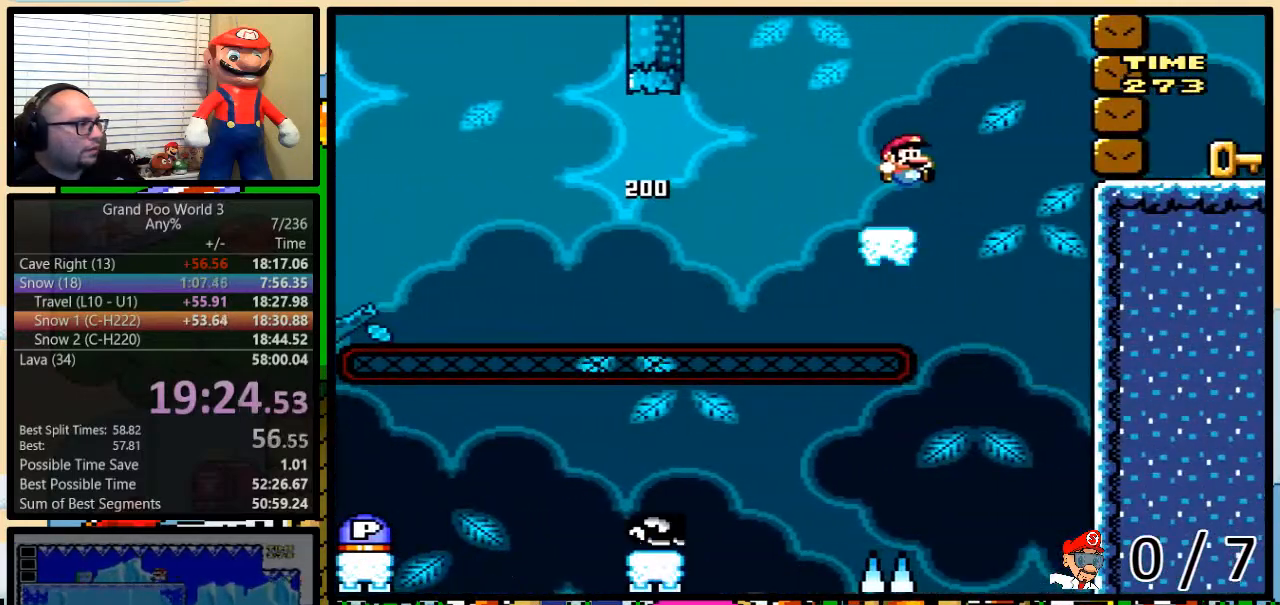
{"buttons": ["Y", "DPAD_LEFT"], "events": [[84, "DPAD_DOWN", "down"], [84, "DPAD_RIGHT", "up"], [117, "DPAD_DOWN", "up"], [117, "DPAD_LEFT", "down"], [151, "B", "down"], [468, "B", "up"]]}
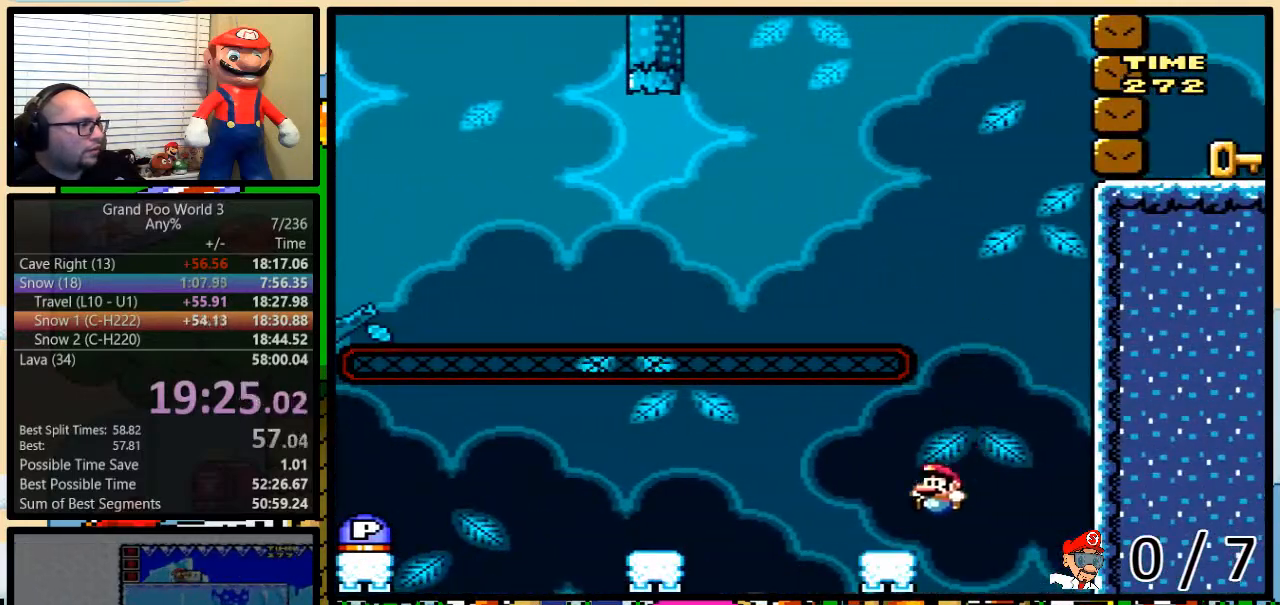
{"buttons": ["Y", "DPAD_UP"], "events": [[133, "A", "down"], [200, "A", "up"], [500, "DPAD_LEFT", "up"], [500, "DPAD_UP", "down"]]}
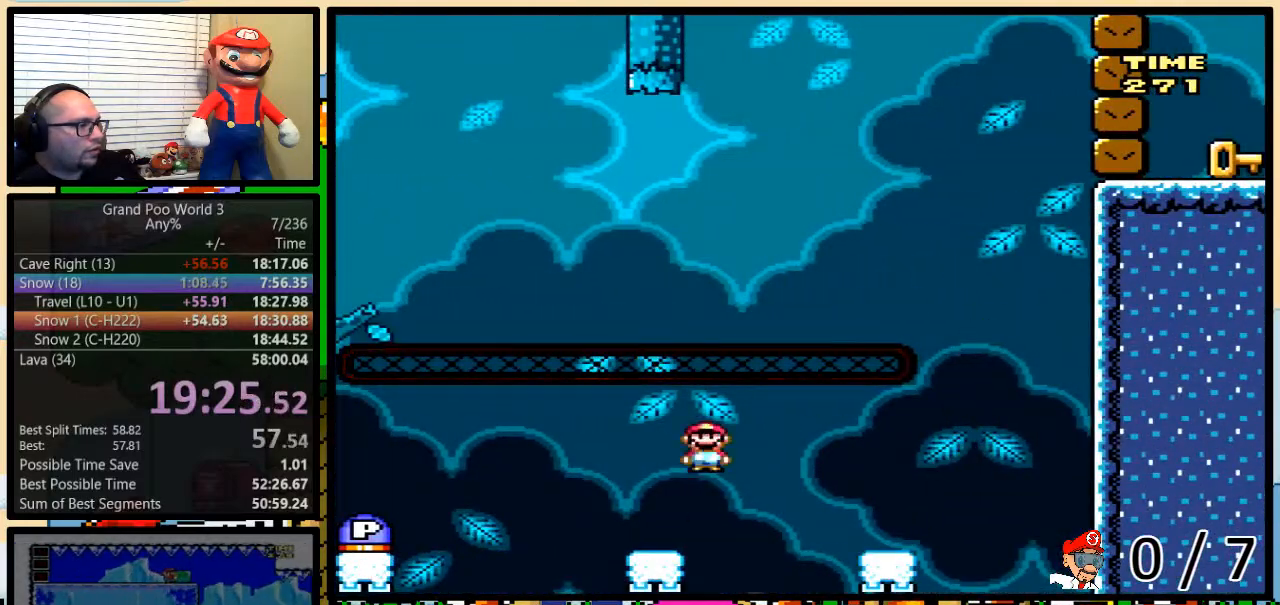
{"buttons": ["A", "Y", "DPAD_LEFT"], "events": [[34, "DPAD_RIGHT", "down"], [34, "DPAD_UP", "up"], [67, "DPAD_DOWN", "down"], [101, "DPAD_DOWN", "up"], [101, "DPAD_LEFT", "down"], [101, "DPAD_RIGHT", "up"], [201, "A", "down"], [251, "A", "up"], [417, "A", "down"]]}
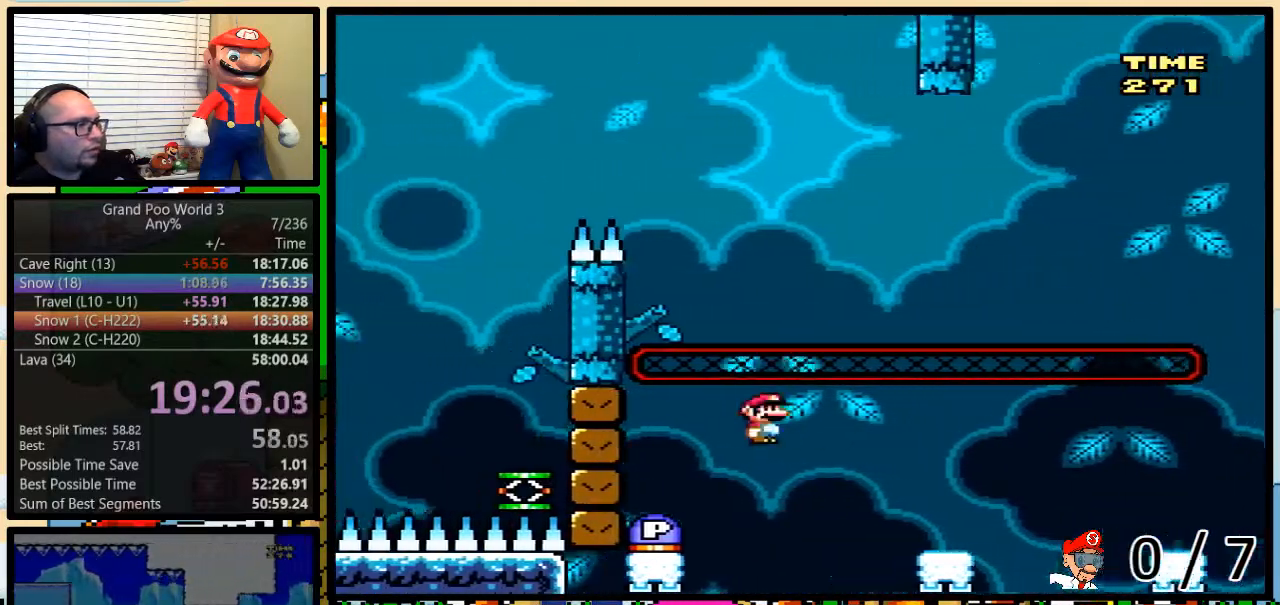
{"buttons": ["A", "Y", "DPAD_LEFT"], "events": [[117, "A", "up"], [117, "DPAD_LEFT", "up"], [117, "DPAD_UP", "down"], [150, "DPAD_RIGHT", "down"], [150, "DPAD_UP", "up"], [150, "Y", "up"], [183, "DPAD_UP", "down"], [384, "DPAD_UP", "up"], [417, "DPAD_LEFT", "down"], [417, "DPAD_RIGHT", "up"], [450, "Y", "down"], [484, "A", "down"]]}
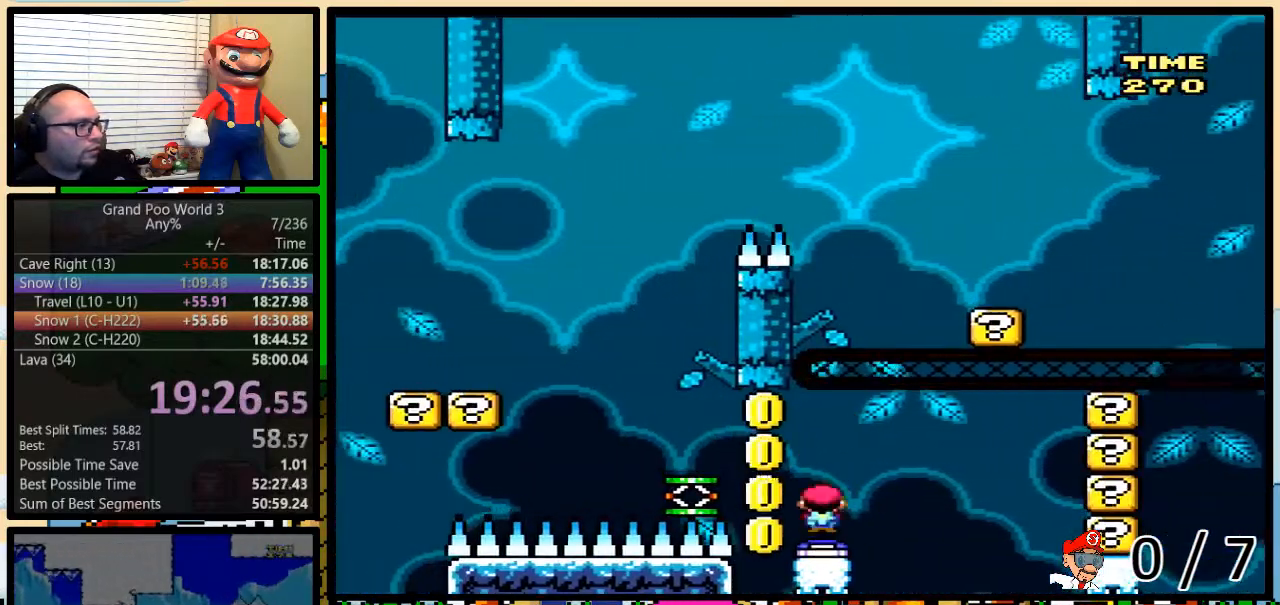
{"buttons": ["B", "Y"], "events": [[34, "A", "up"], [201, "A", "down"], [317, "A", "up"], [434, "DPAD_LEFT", "up"], [484, "B", "down"]]}